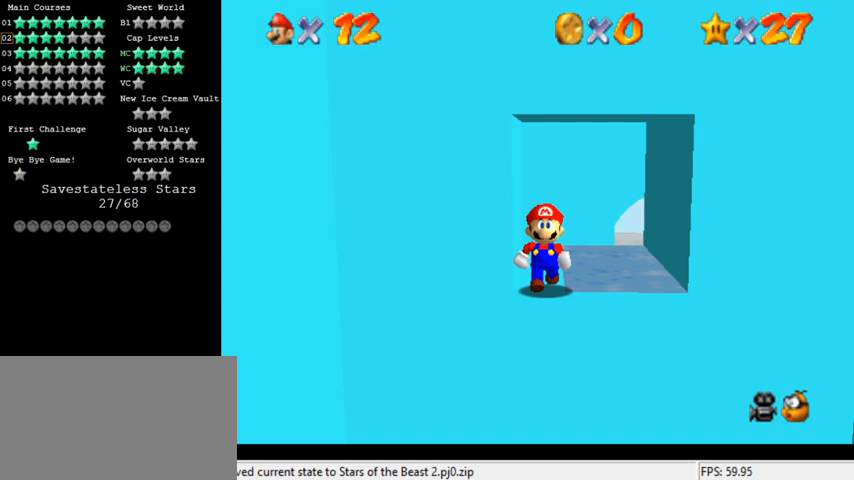
Gameplay with keyboard; each line is a JSON object with the keys held at the frame after it. "events" lists presses ("down") and releases ("up") of "a", "c", "ctrl", "d", "down", "left", "return", "right", "s", "shift", "up", "w", "x" and "y" between this image and that frame as [ms after this image, input, new state], when the widget could be followed in between. No other keys are recorded. Mouse input is not recorded.
{"keys": ["left"], "events": [[133, "down", "down"], [167, "down", "up"], [500, "left", "down"]]}
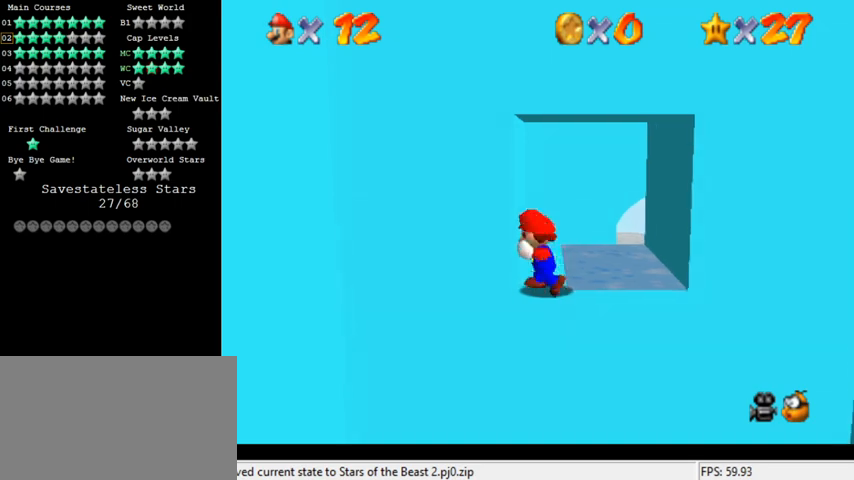
{"keys": ["down", "left", "shift", "y"], "events": [[67, "left", "up"], [133, "s", "down"], [233, "s", "up"], [400, "y", "down"], [433, "shift", "down"], [467, "down", "down"], [500, "left", "down"]]}
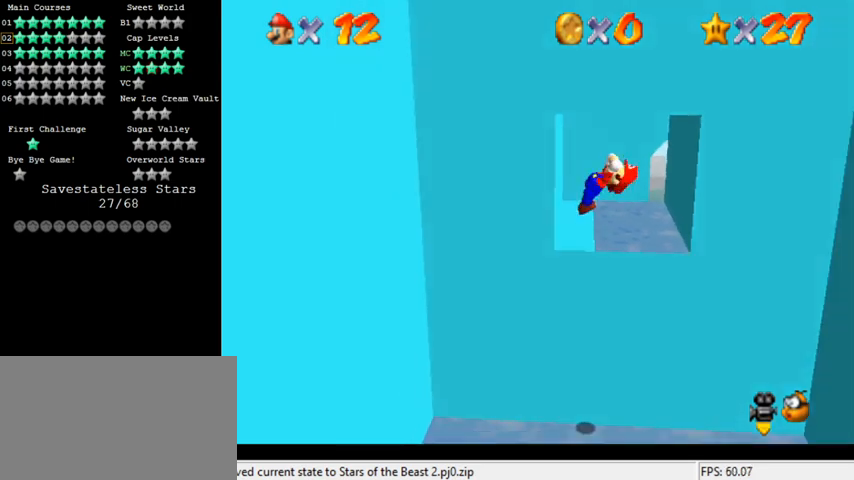
{"keys": ["left", "shift", "y"], "events": [[167, "down", "up"]]}
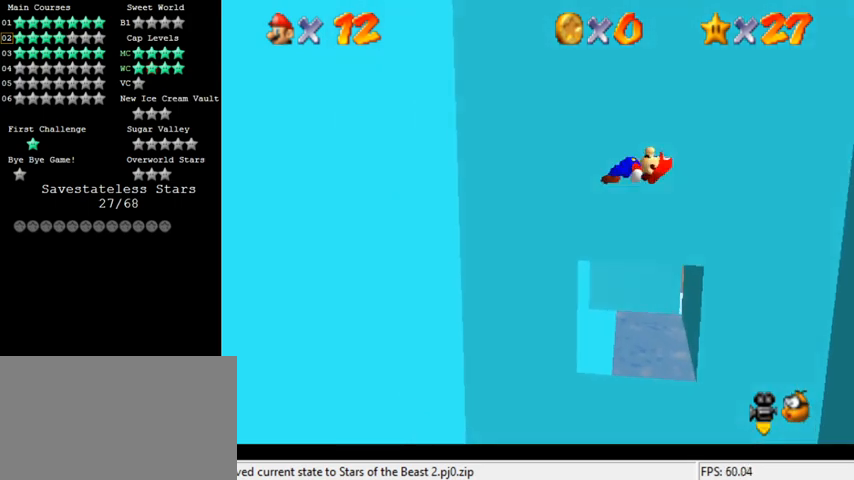
{"keys": ["left", "shift", "y"], "events": []}
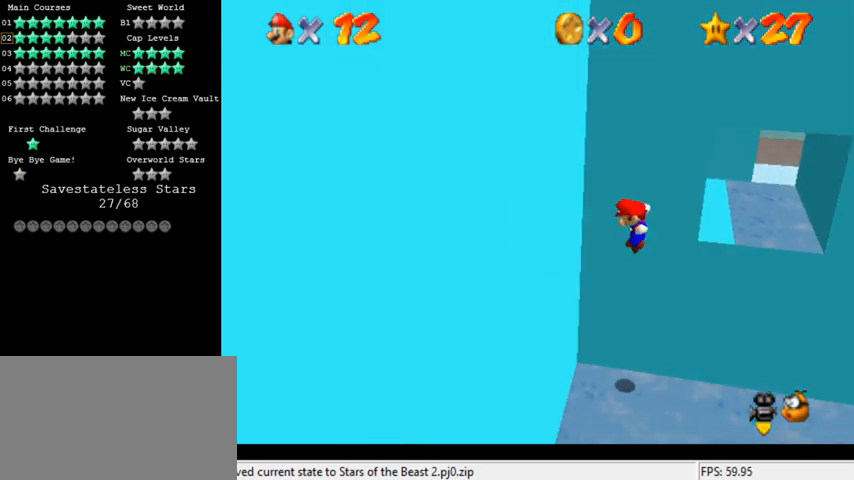
{"keys": ["right", "shift"], "events": [[33, "shift", "up"], [67, "y", "up"], [200, "right", "down"], [200, "shift", "down"], [233, "left", "up"]]}
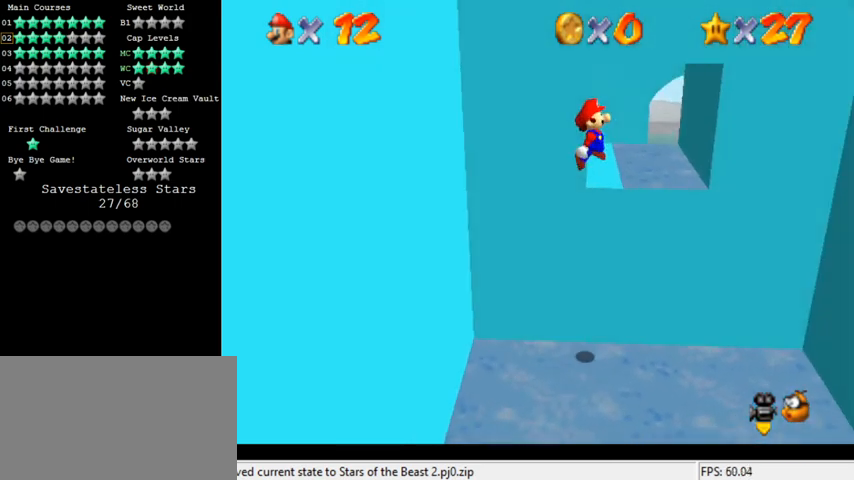
{"keys": ["down", "right", "shift"], "events": [[400, "down", "down"]]}
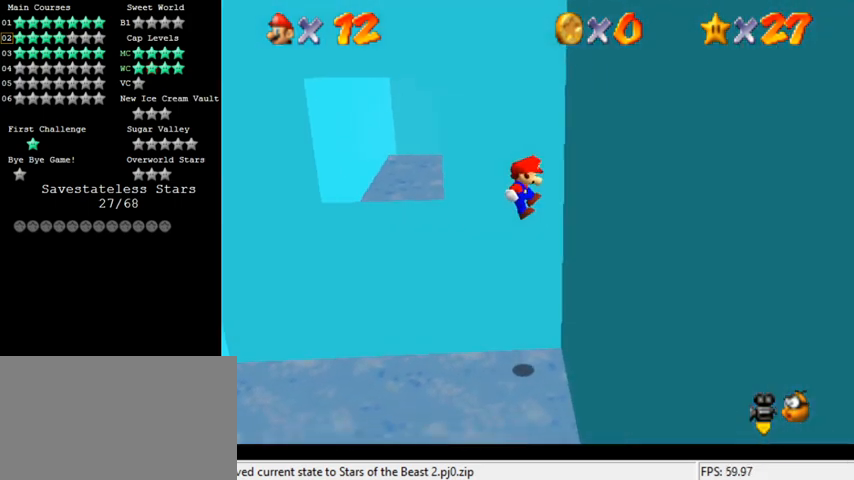
{"keys": ["left", "shift", "w"], "events": [[33, "shift", "up"], [67, "down", "up"], [167, "left", "down"], [167, "right", "up"], [167, "shift", "down"], [400, "w", "down"]]}
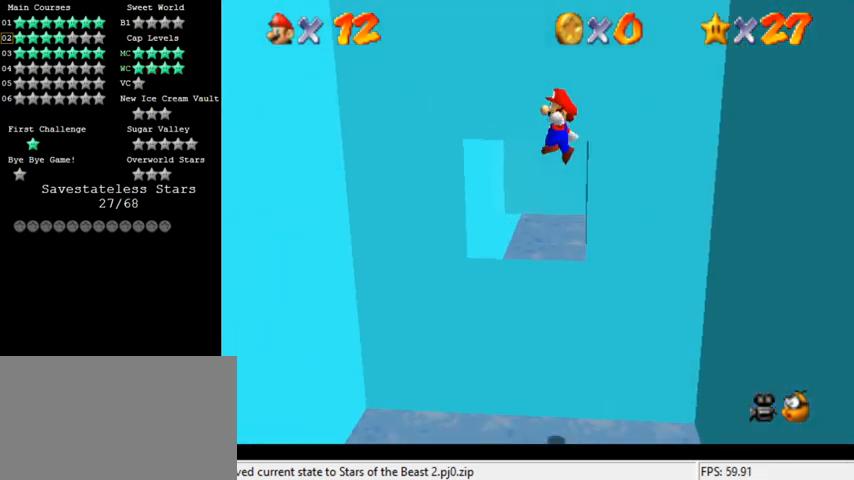
{"keys": ["right"], "events": [[67, "w", "up"], [367, "shift", "up"], [500, "left", "up"], [500, "right", "down"]]}
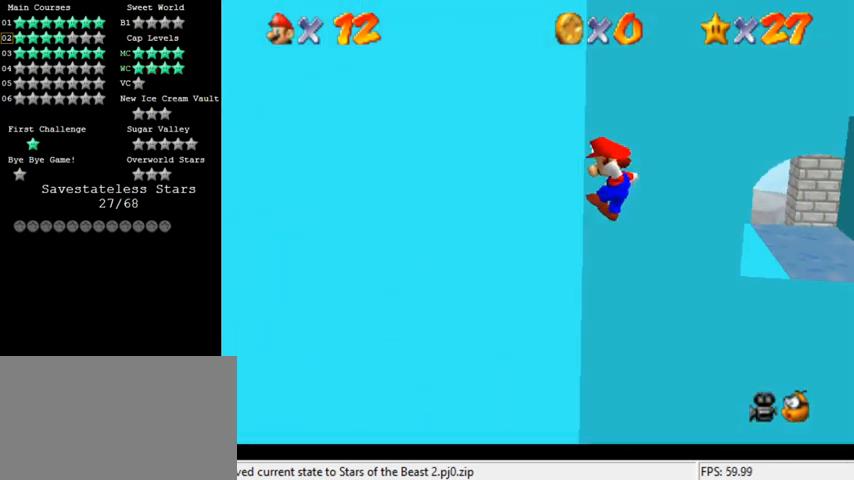
{"keys": ["down", "right", "shift"], "events": [[33, "shift", "down"], [167, "down", "down"]]}
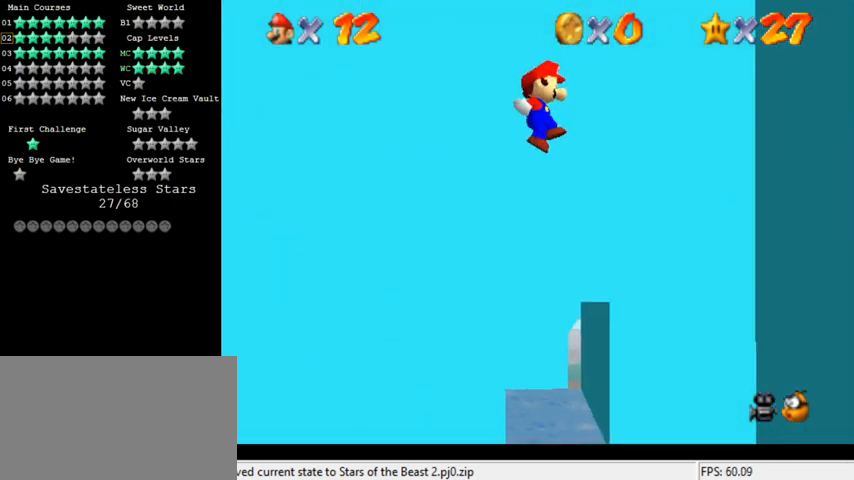
{"keys": ["left", "shift"], "events": [[333, "down", "up"], [367, "shift", "up"], [500, "left", "down"], [500, "right", "up"], [500, "shift", "down"]]}
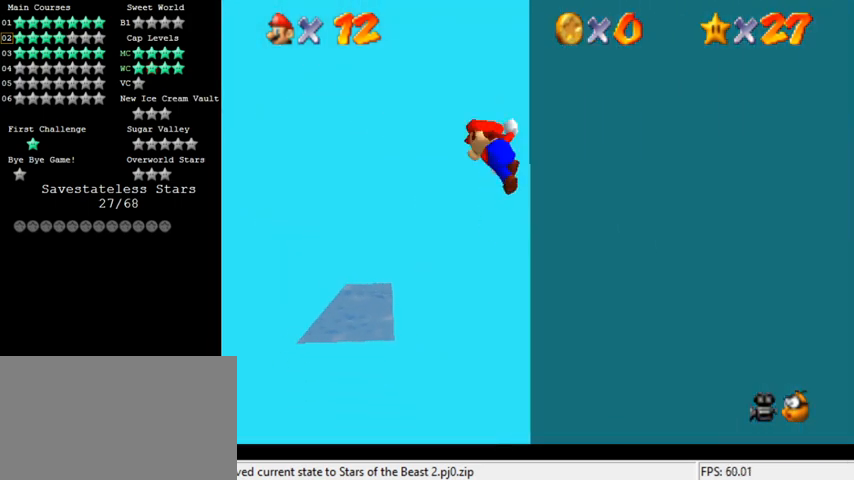
{"keys": ["left", "shift"], "events": []}
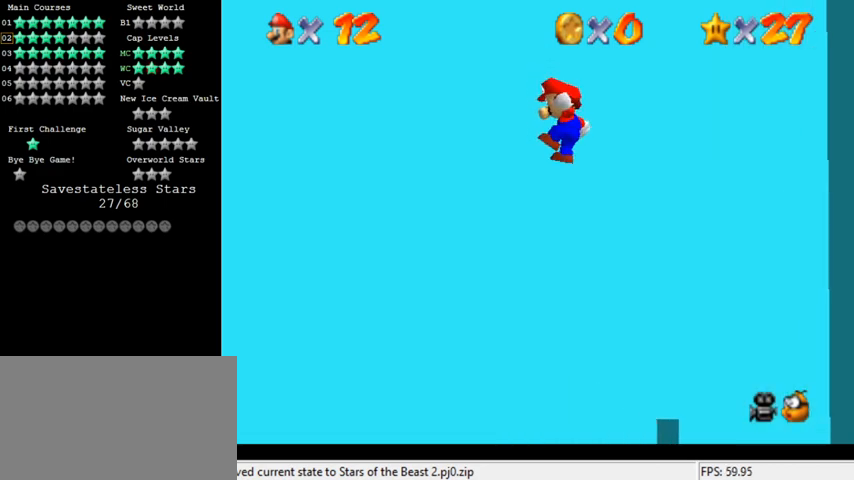
{"keys": ["right", "shift"], "events": [[233, "shift", "up"], [367, "right", "down"], [400, "left", "up"], [400, "shift", "down"]]}
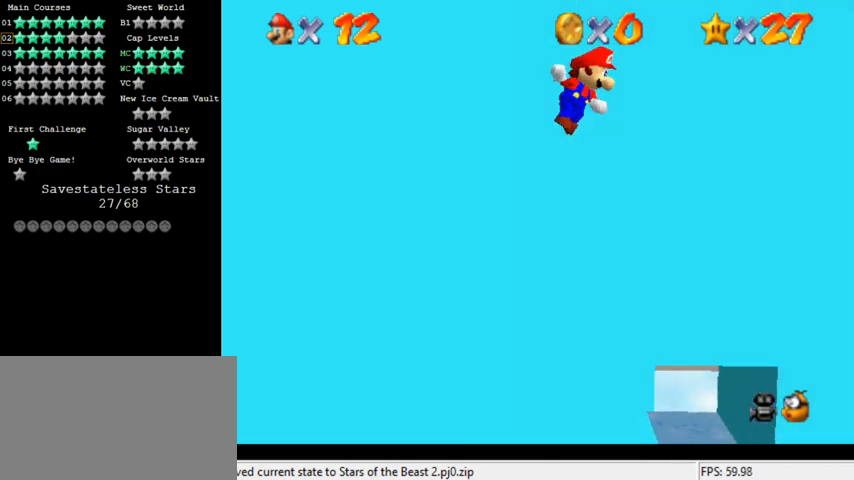
{"keys": ["right", "shift"], "events": [[133, "s", "down"], [267, "s", "up"]]}
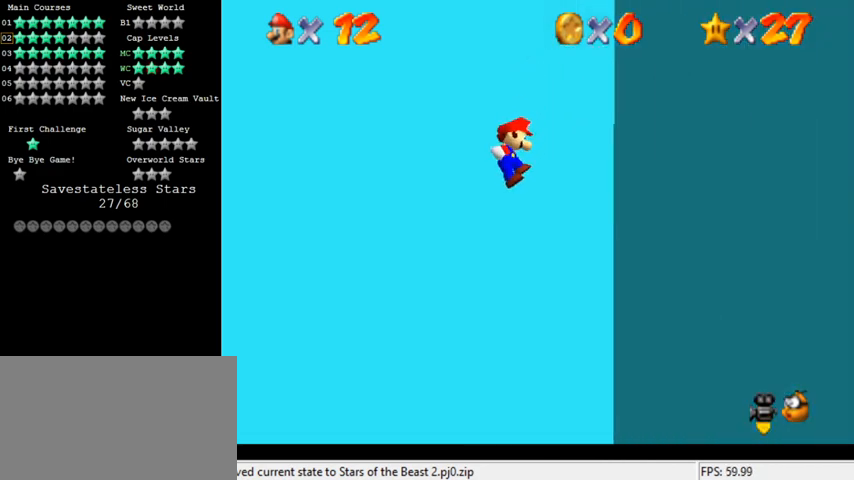
{"keys": ["left", "shift"], "events": [[133, "shift", "up"], [300, "left", "down"], [300, "shift", "down"], [333, "right", "up"]]}
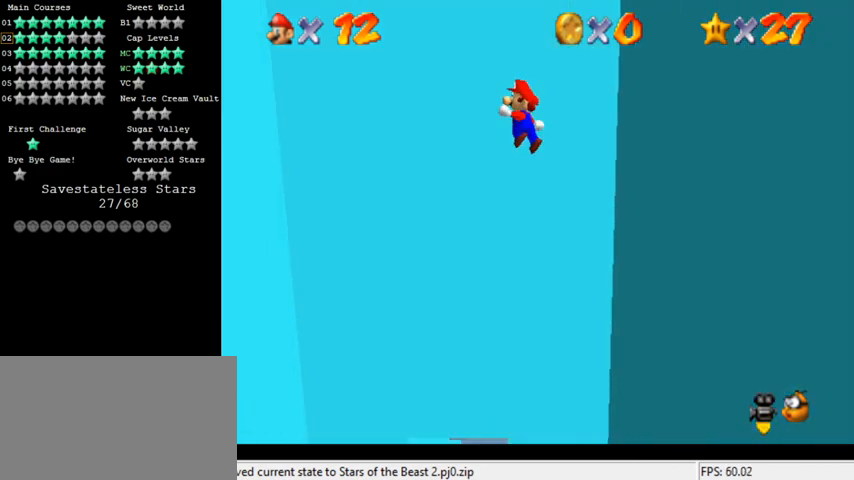
{"keys": ["left", "shift"], "events": []}
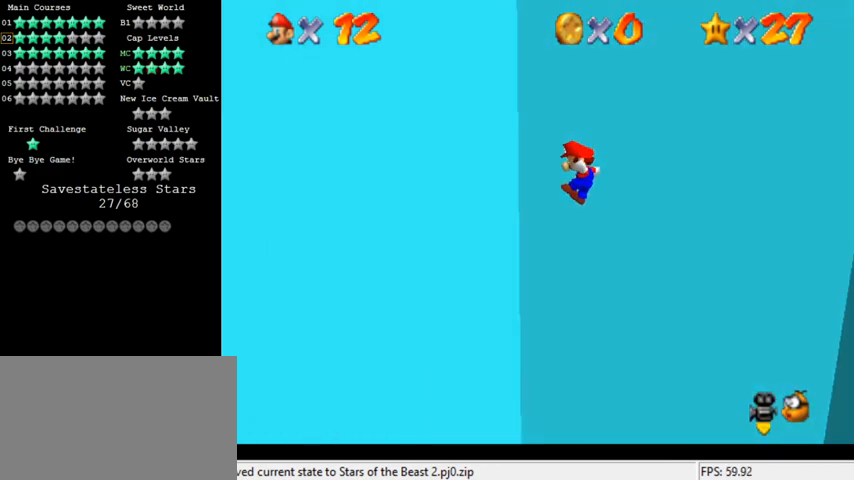
{"keys": ["right", "shift"], "events": [[100, "shift", "up"], [167, "left", "up"], [167, "right", "down"], [233, "shift", "down"]]}
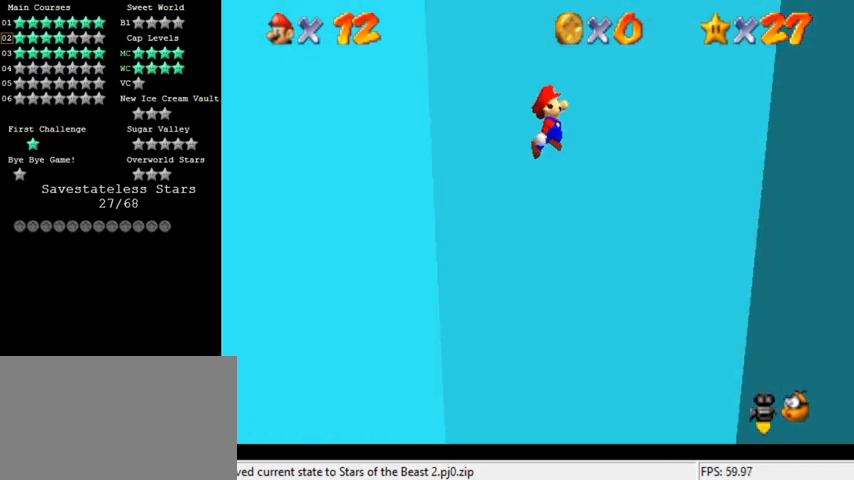
{"keys": ["down", "right", "shift"], "events": [[267, "down", "down"]]}
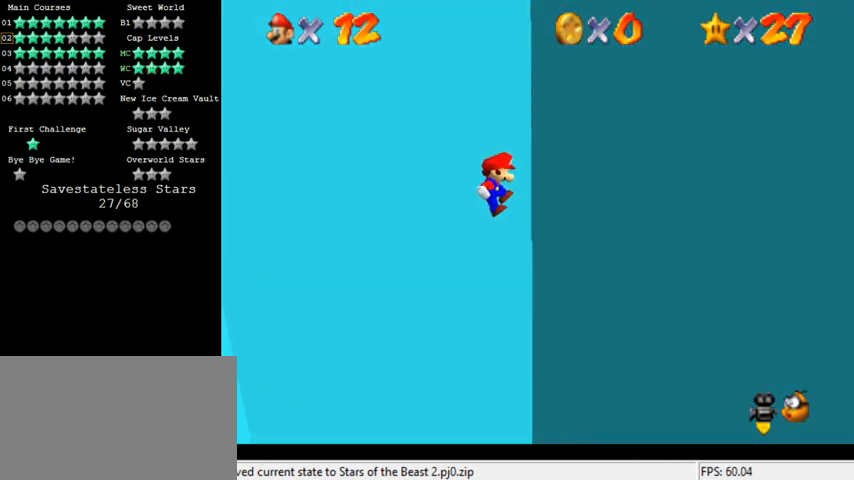
{"keys": ["left", "shift"], "events": [[33, "down", "up"], [33, "shift", "up"], [133, "left", "down"], [133, "right", "up"], [133, "shift", "down"]]}
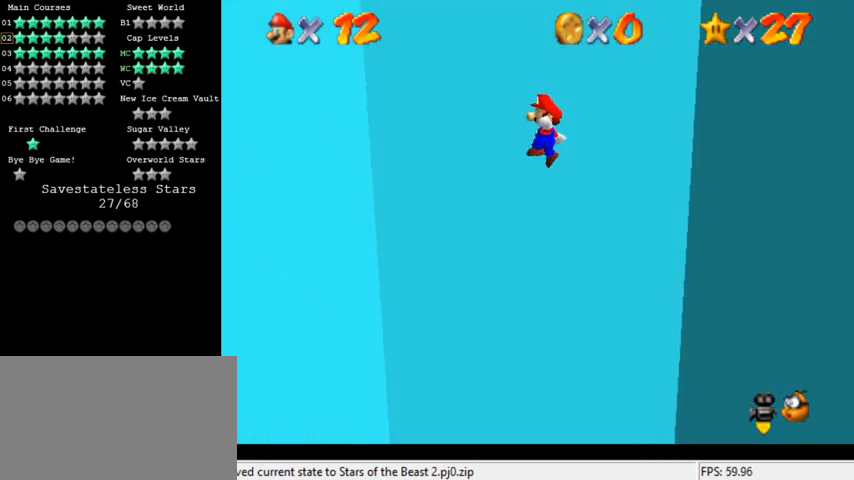
{"keys": ["left"], "events": [[500, "shift", "up"]]}
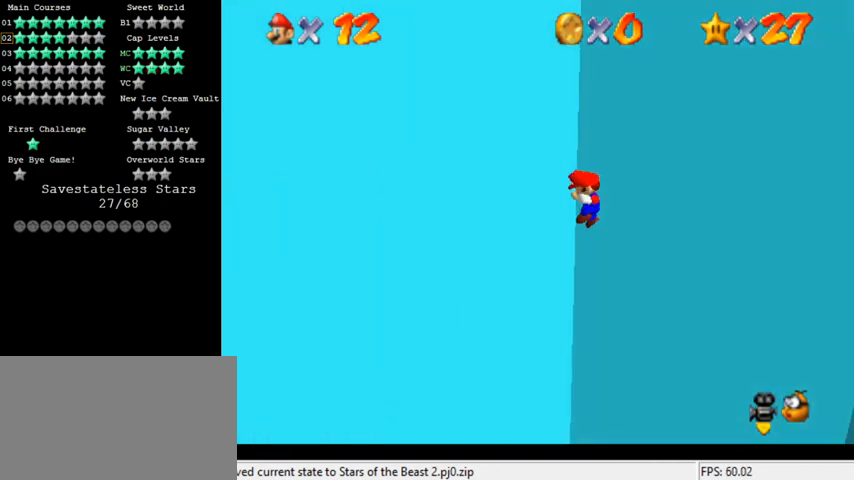
{"keys": ["down", "right", "shift"], "events": [[33, "left", "up"], [33, "right", "down"], [67, "down", "down"], [67, "shift", "down"]]}
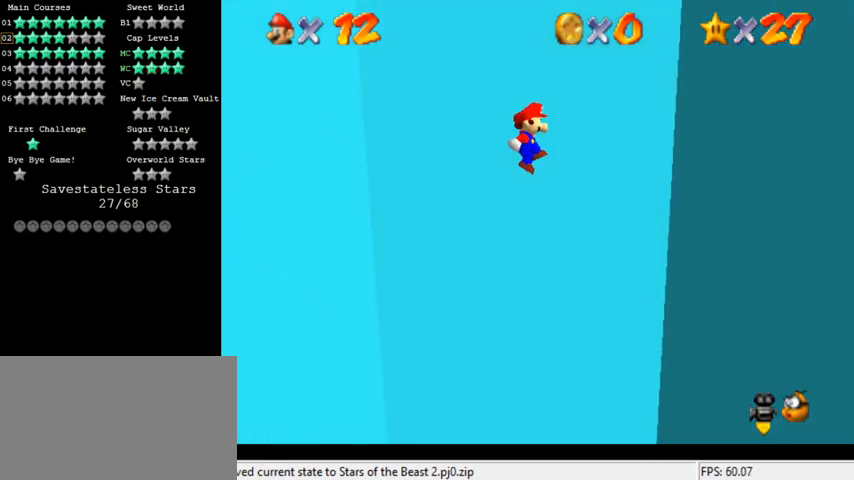
{"keys": ["right"], "events": [[333, "down", "up"], [400, "shift", "up"]]}
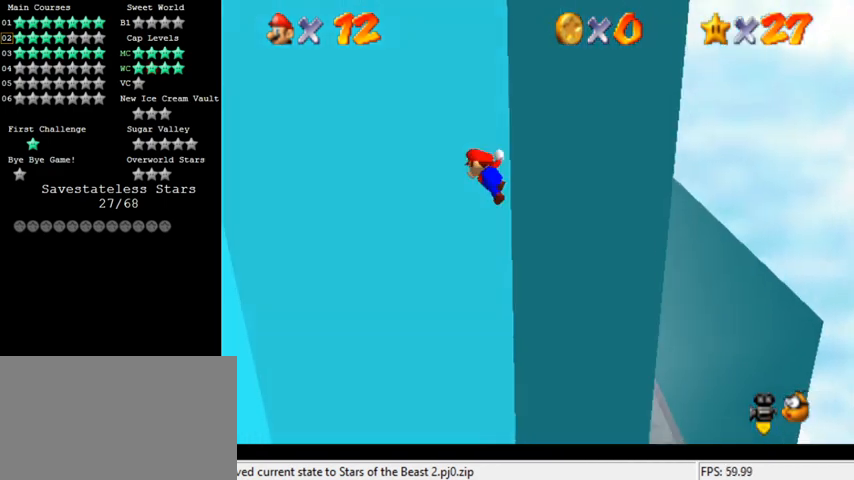
{"keys": ["left", "shift"], "events": [[33, "left", "down"], [33, "shift", "down"], [67, "right", "up"]]}
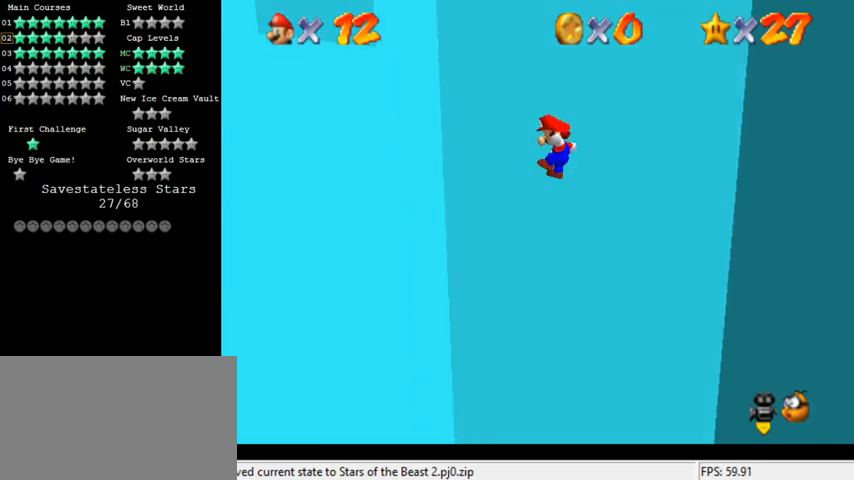
{"keys": ["down", "right", "shift"], "events": [[367, "shift", "up"], [433, "left", "up"], [433, "right", "down"], [467, "down", "down"], [467, "shift", "down"]]}
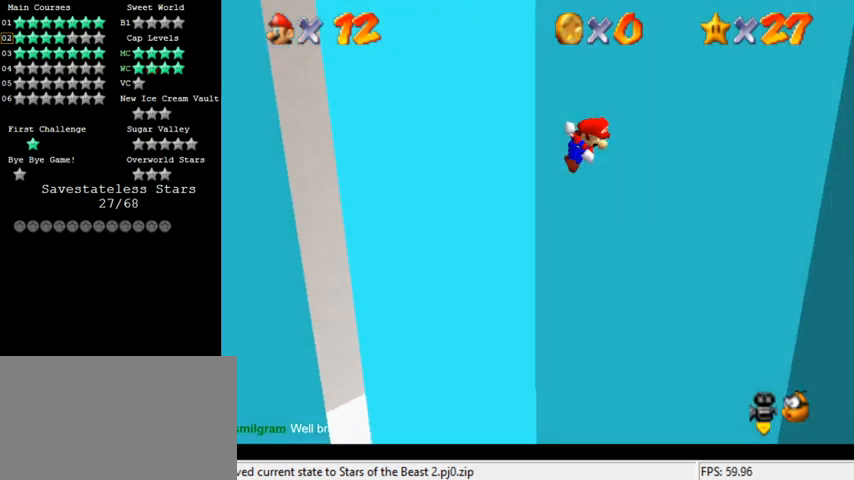
{"keys": ["down", "right", "shift"], "events": []}
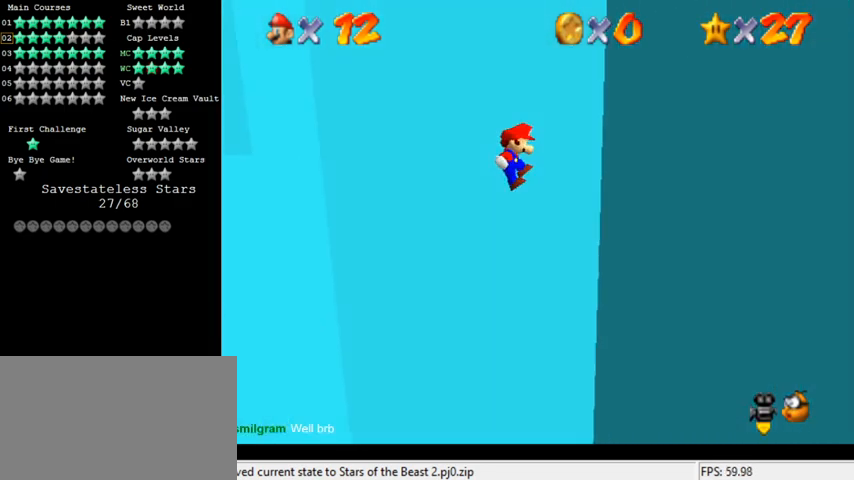
{"keys": ["down", "left", "shift"], "events": [[233, "down", "up"], [300, "shift", "up"], [400, "left", "down"], [400, "right", "up"], [400, "shift", "down"], [467, "down", "down"]]}
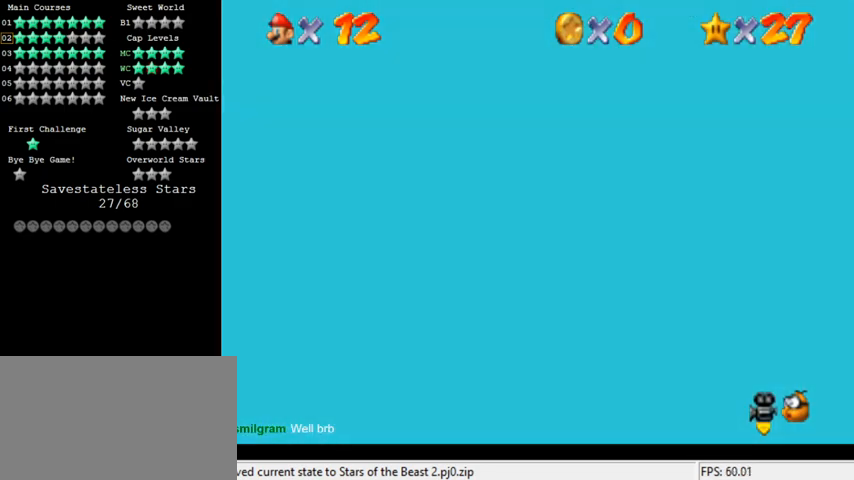
{"keys": ["left"], "events": [[100, "w", "down"], [200, "down", "up"], [267, "w", "up"], [467, "shift", "up"]]}
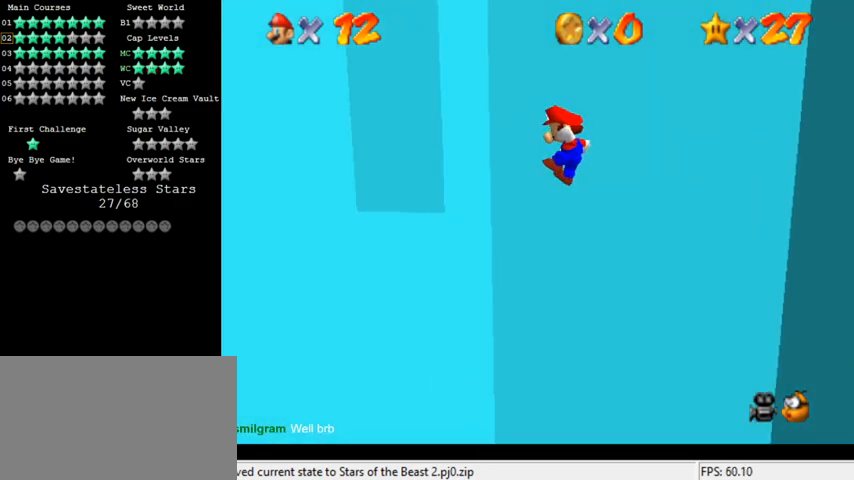
{"keys": ["shift"], "events": [[100, "down", "down"], [100, "right", "down"], [100, "shift", "down"], [133, "left", "up"], [200, "shift", "up"], [233, "down", "up"], [233, "right", "up"], [367, "shift", "down"]]}
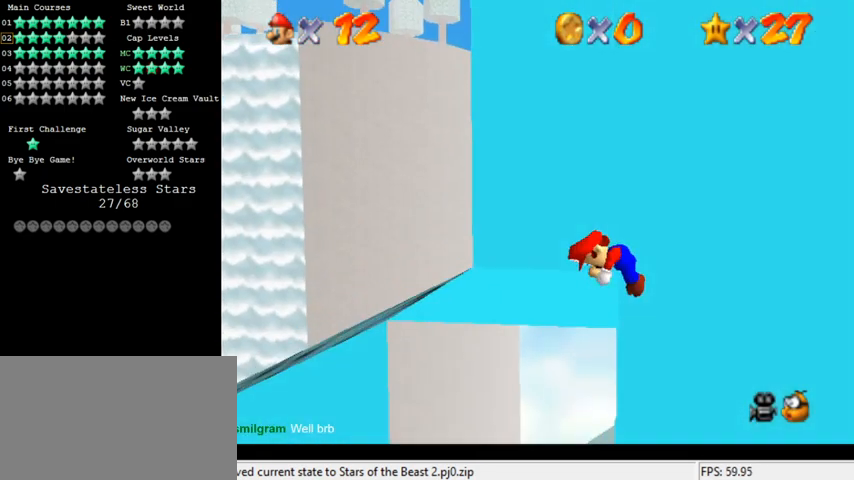
{"keys": ["shift"], "events": [[33, "shift", "up"], [67, "d", "down"], [167, "d", "up"], [267, "d", "down"], [367, "d", "up"], [467, "shift", "down"]]}
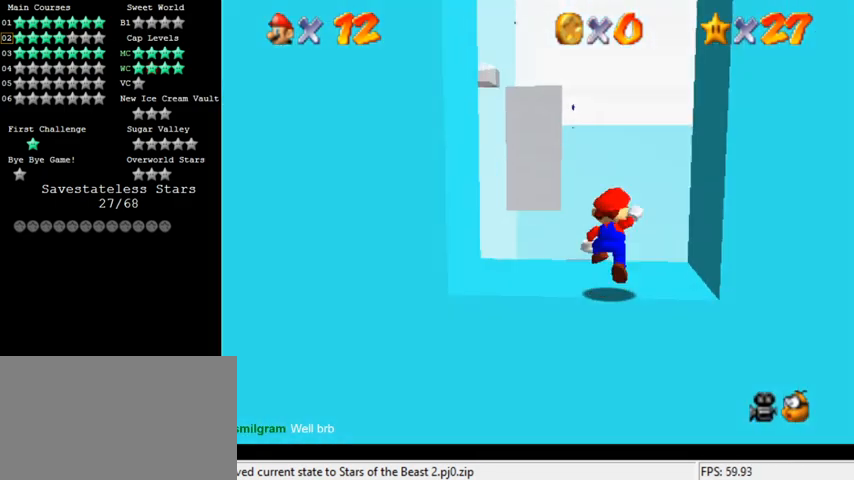
{"keys": ["d", "left", "s"], "events": [[133, "left", "down"], [133, "shift", "up"], [267, "ctrl", "down"], [367, "ctrl", "up"], [467, "d", "down"], [500, "s", "down"]]}